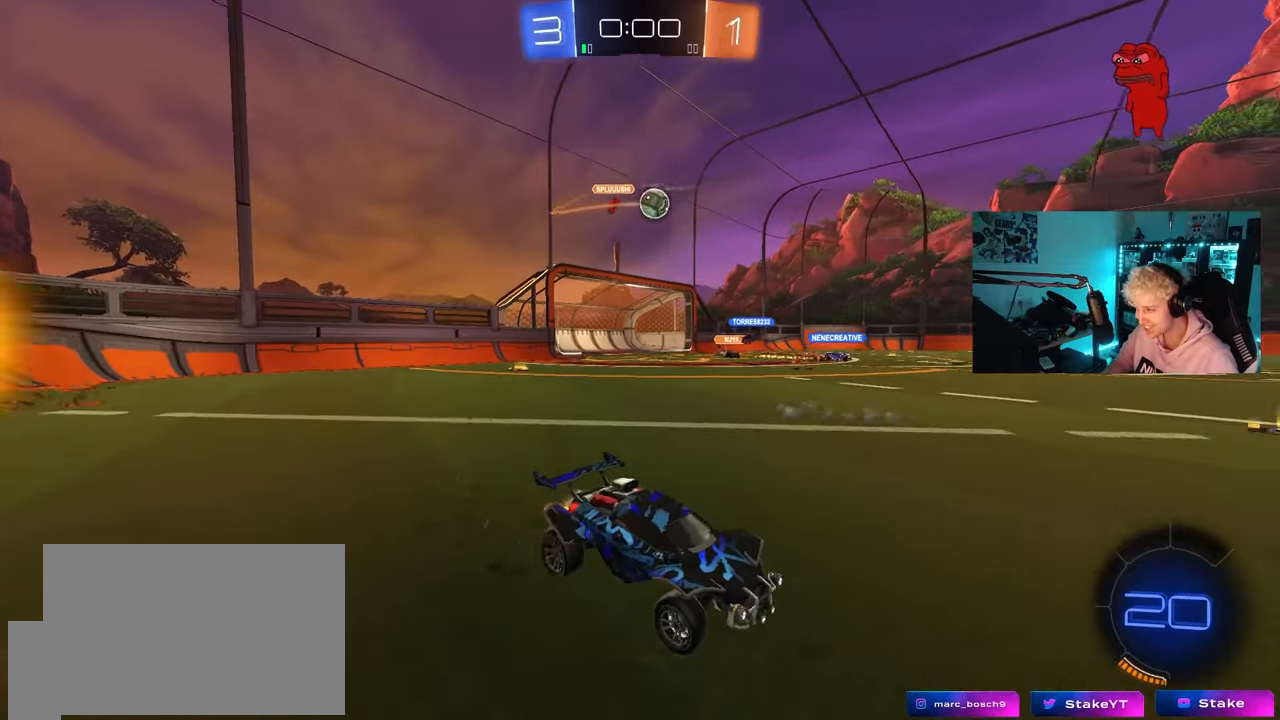
Gameplay with keyboard and mouse; each line is a JSON object with the keys and mouse buttons held at the frame after it. "events" lists presses ("down") and releases ("up") of "1", "2", "3", "4", "5", "a", "alt", "c", "caps_lock", "ctrl", "d", "e", "f", "g", "q", "r", "s", "shift", "space", "t", "tab", "v", "w", "x", "z", "mouse_left", "mouse_wheel" and "mouse_right" between this image and that frame as [ms after this image, input, new state], when the widget could be followed in between. "mouse_left", "mouse_wheel", "mouse_right" = the "left", "wheel", "right" buttons of the "mouse" list. No other keys are recorded. "wheel" means that the mouse wheel is clicked or scrolled. "mouse_move" is the direction in which the mouse moves at that frame (one of eight, or "still"), when it could be read.
{"keys": ["d", "w"], "mouse": [], "mouse_move": "still", "events": [[317, "a", "up"], [450, "d", "down"]]}
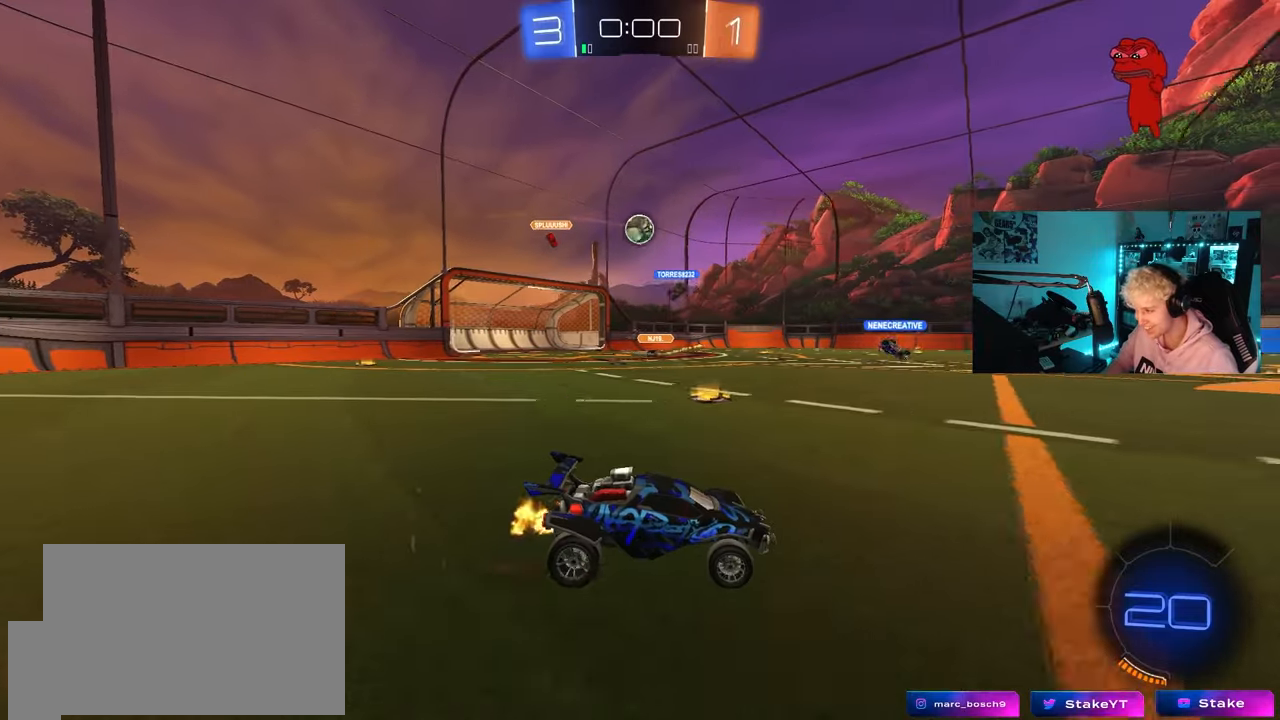
{"keys": ["a", "w"], "mouse": [], "mouse_move": "still", "events": [[50, "d", "up"], [150, "a", "down"], [150, "shift", "down"], [283, "shift", "up"]]}
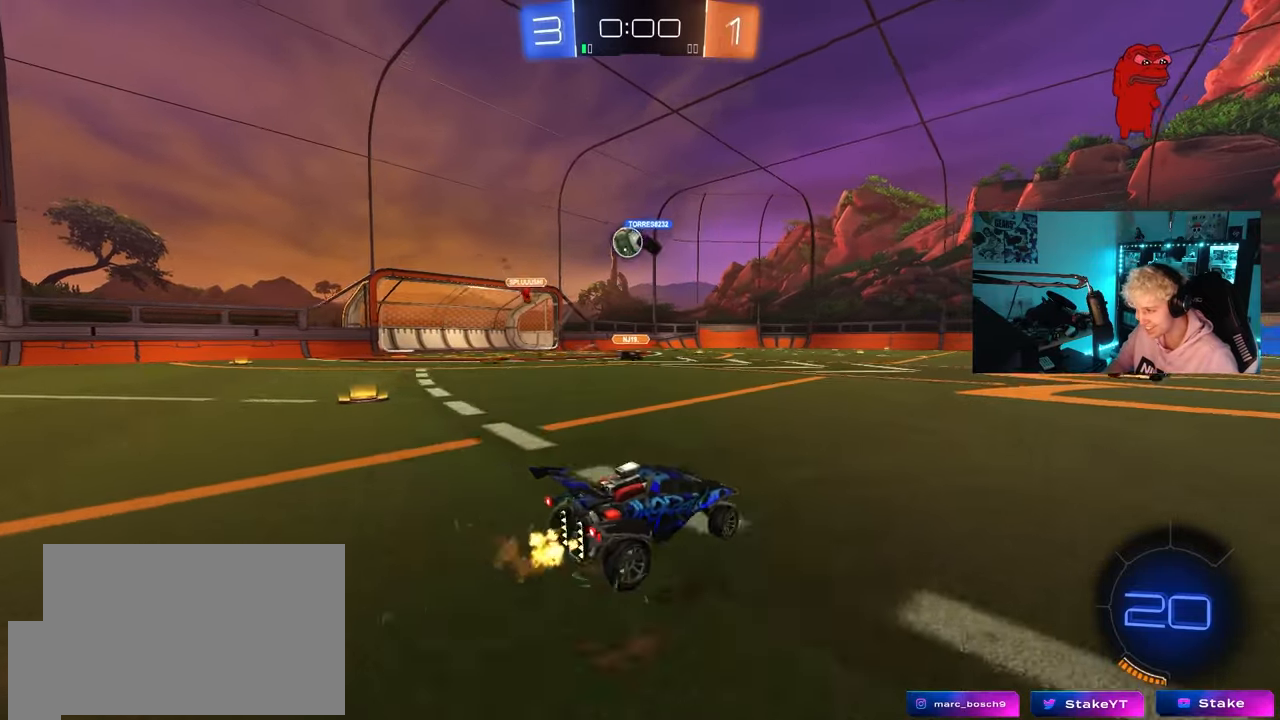
{"keys": ["w"], "mouse": [], "mouse_move": "still", "events": [[167, "a", "up"], [250, "d", "down"], [350, "d", "up"]]}
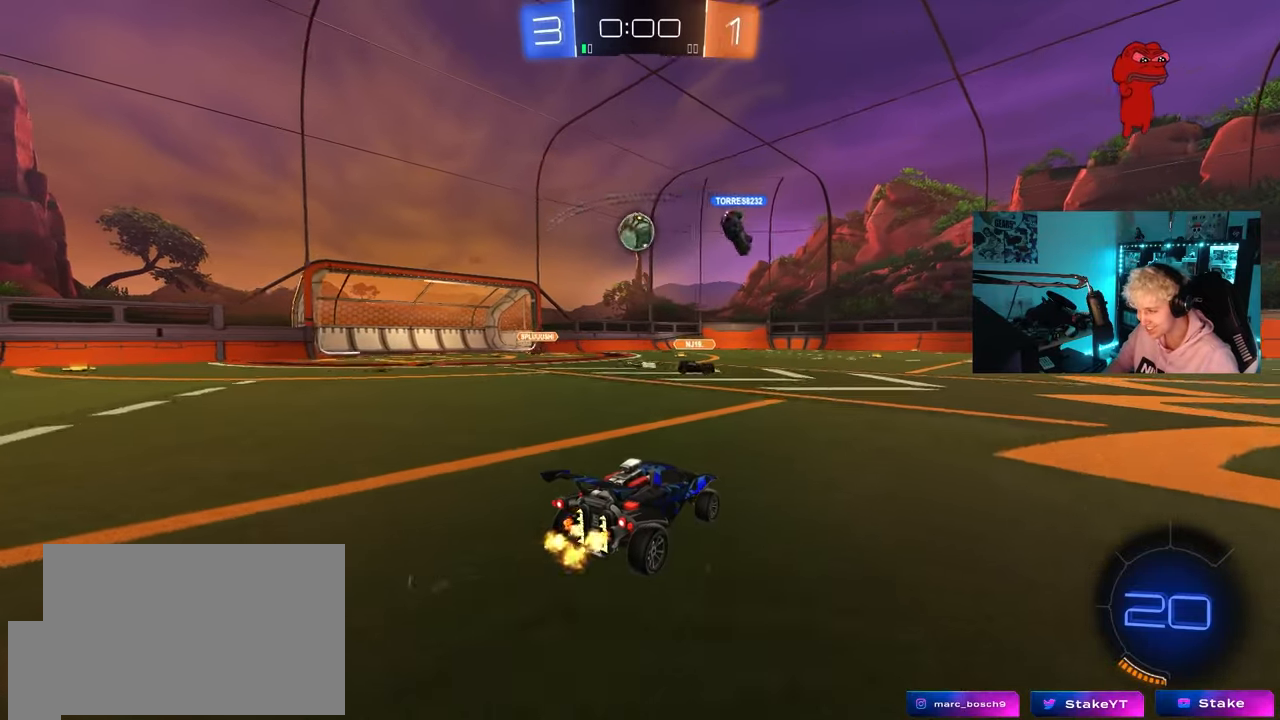
{"keys": ["d", "w"], "mouse": ["left"], "mouse_move": "still", "events": [[83, "mouse_left", "down"], [133, "a", "down"], [267, "a", "up"], [500, "d", "down"]]}
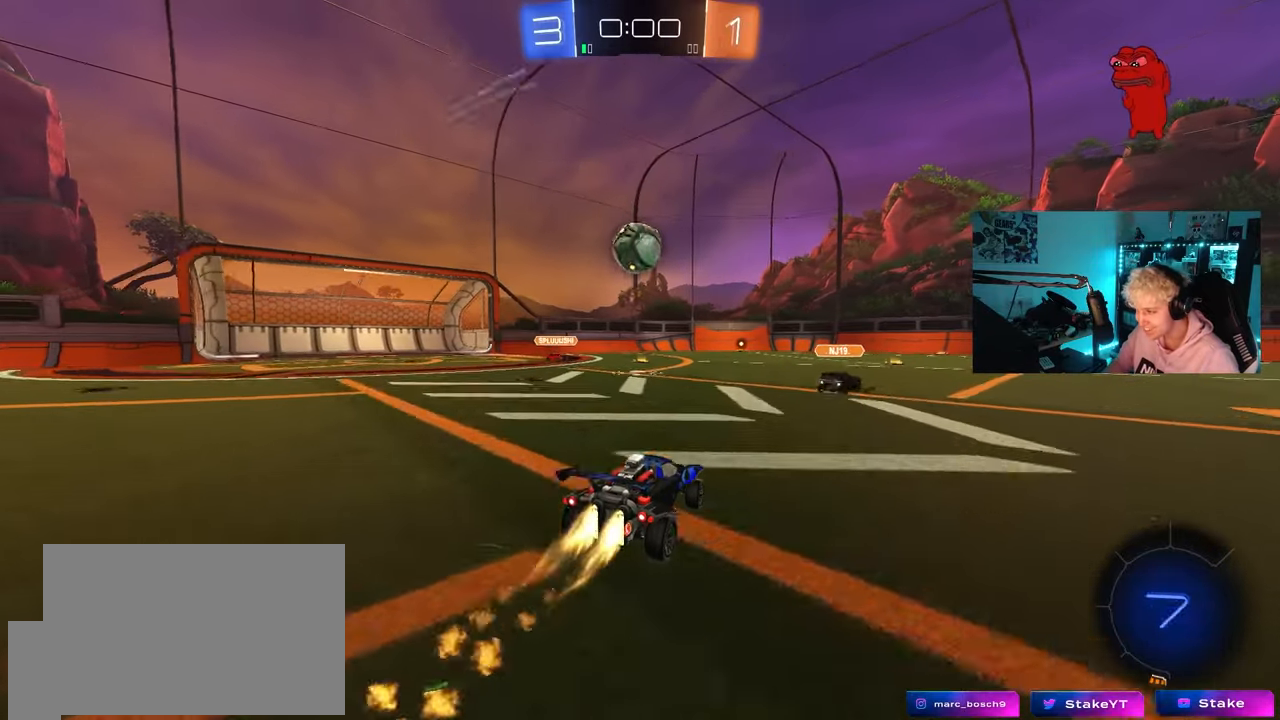
{"keys": ["a", "shift"], "mouse": ["right"], "mouse_move": "still", "events": [[50, "d", "up"], [100, "mouse_right", "down"], [150, "d", "down"], [183, "a", "down"], [183, "d", "up"], [183, "shift", "down"], [183, "w", "up"], [233, "mouse_right", "up"], [267, "mouse_left", "up"], [283, "mouse_right", "down"], [333, "mouse_right", "up"], [417, "mouse_right", "down"]]}
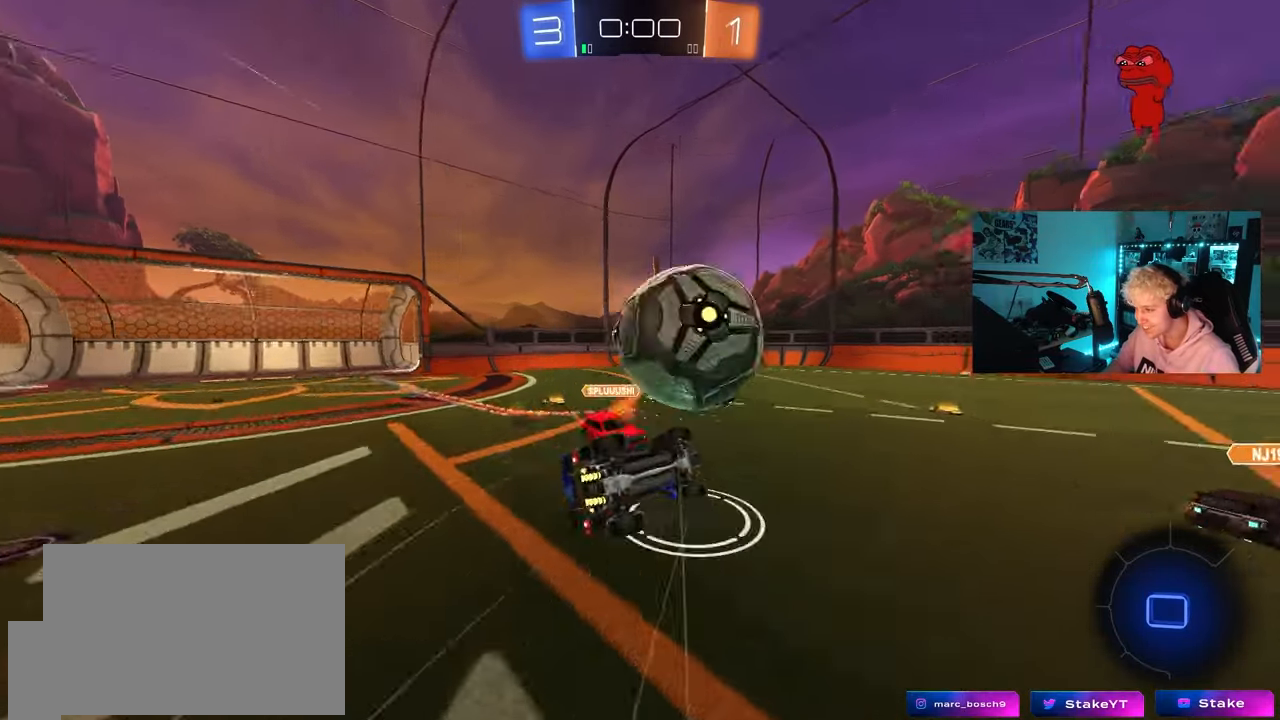
{"keys": ["a"], "mouse": [], "mouse_move": "still", "events": [[167, "mouse_right", "up"], [350, "shift", "up"]]}
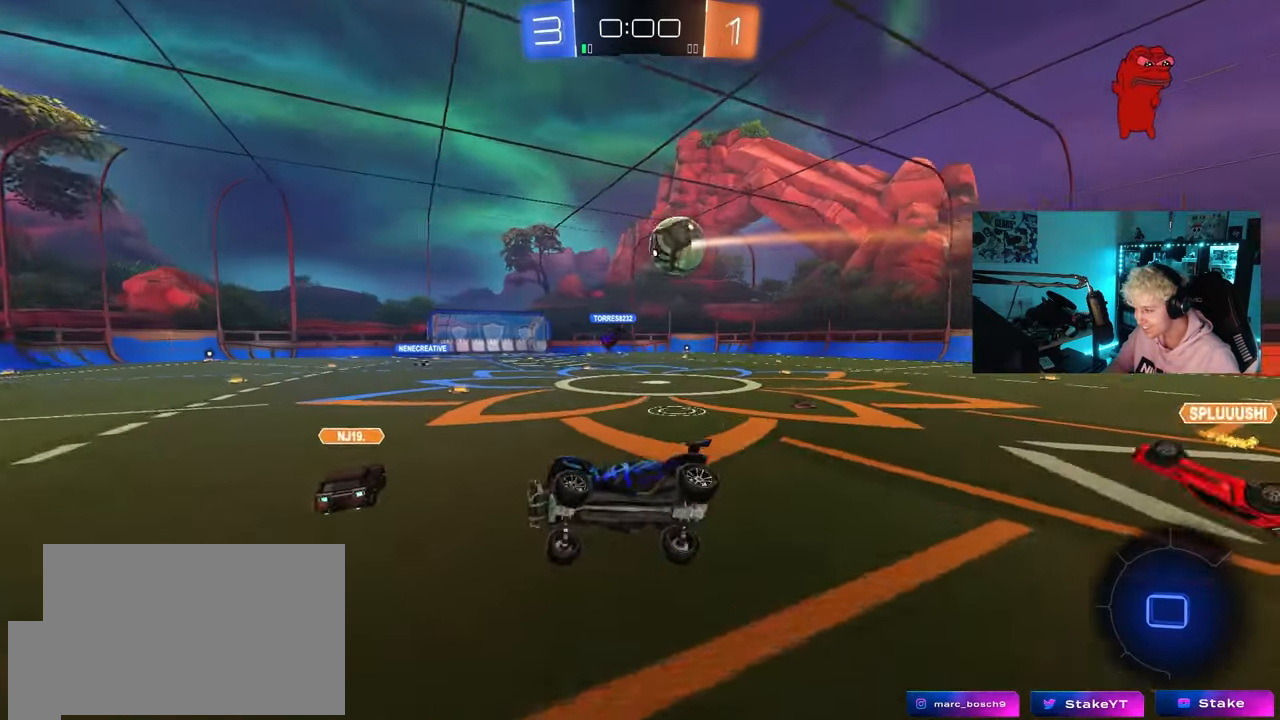
{"keys": [], "mouse": [], "mouse_move": "still", "events": [[33, "a", "up"], [33, "d", "down"], [133, "s", "down"], [267, "d", "up"], [317, "a", "down"], [367, "a", "up"], [367, "s", "up"]]}
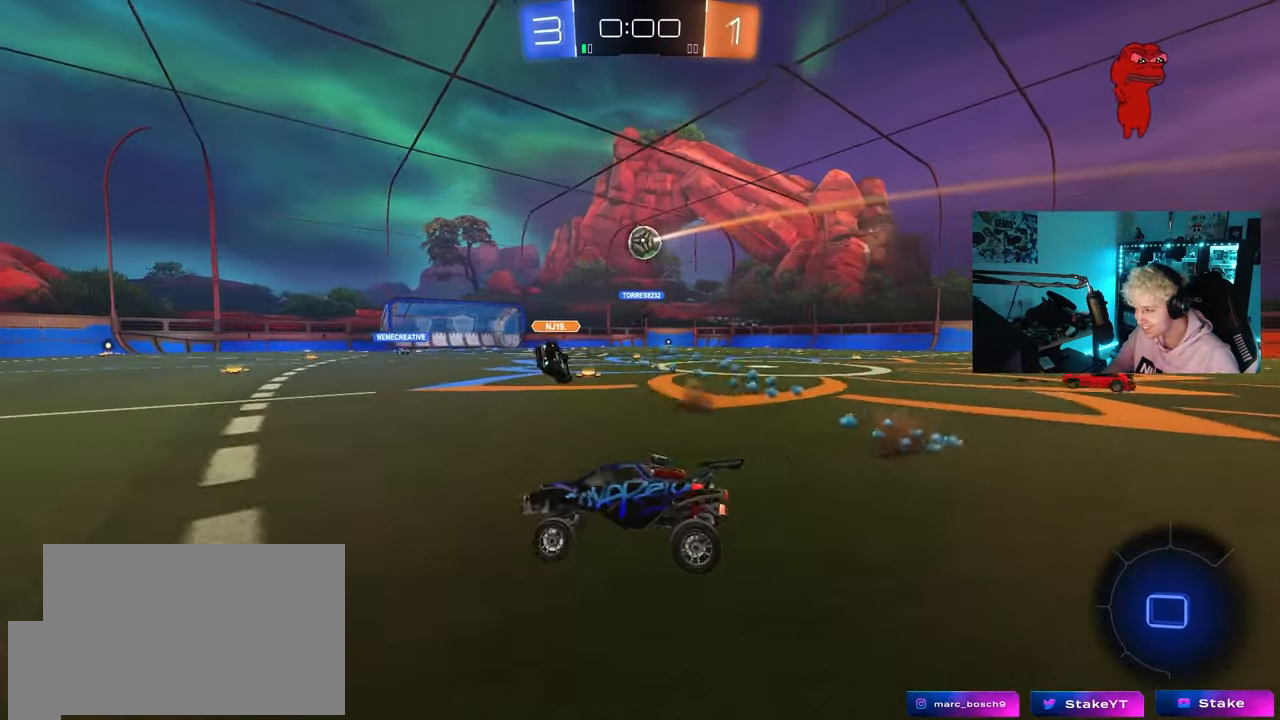
{"keys": ["a", "w"], "mouse": [], "mouse_move": "still", "events": [[100, "w", "down"], [150, "a", "down"], [333, "a", "up"], [467, "a", "down"]]}
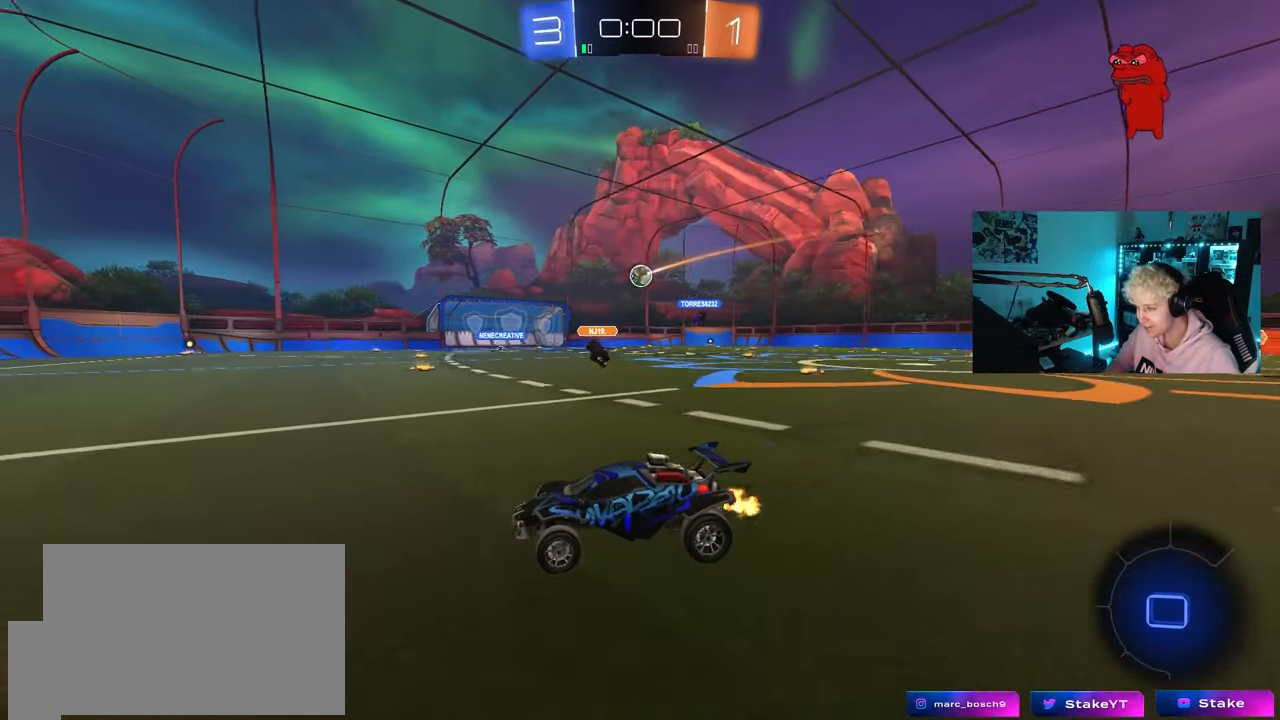
{"keys": ["d", "w"], "mouse": [], "mouse_move": "still", "events": [[150, "a", "up"], [433, "d", "down"]]}
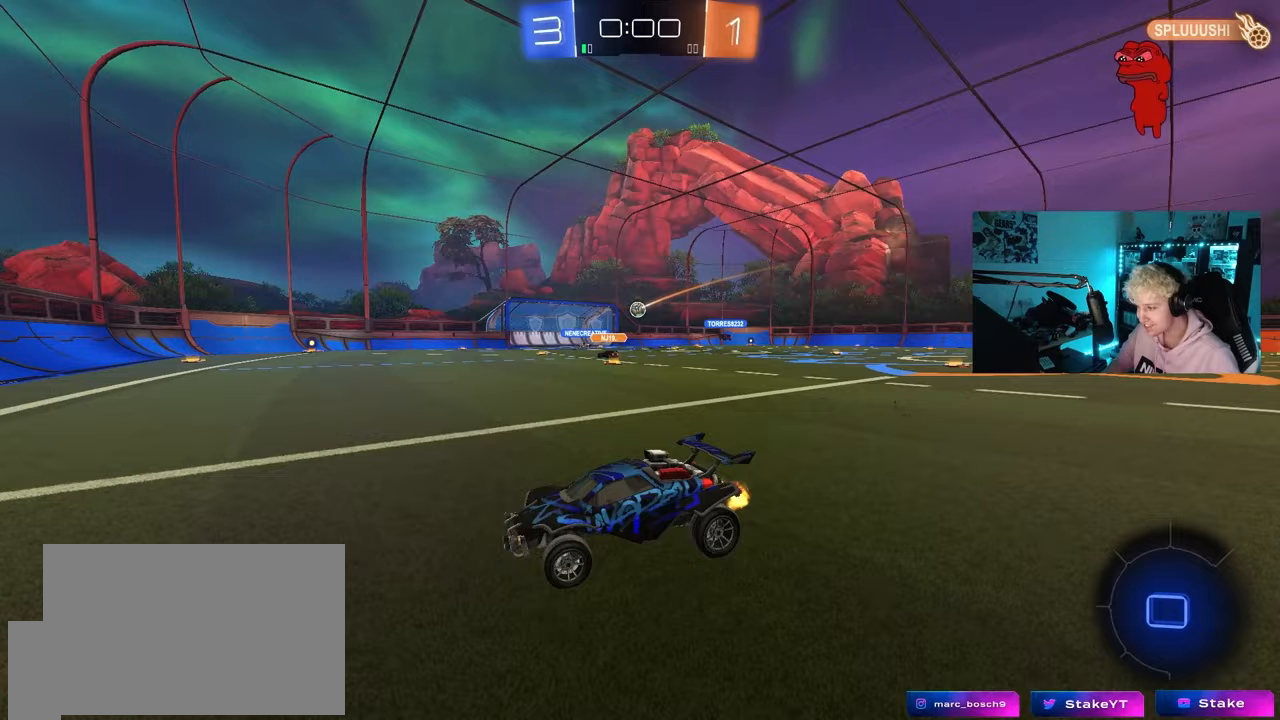
{"keys": ["d", "w"], "mouse": [], "mouse_move": "still", "events": [[267, "d", "up"], [367, "d", "down"]]}
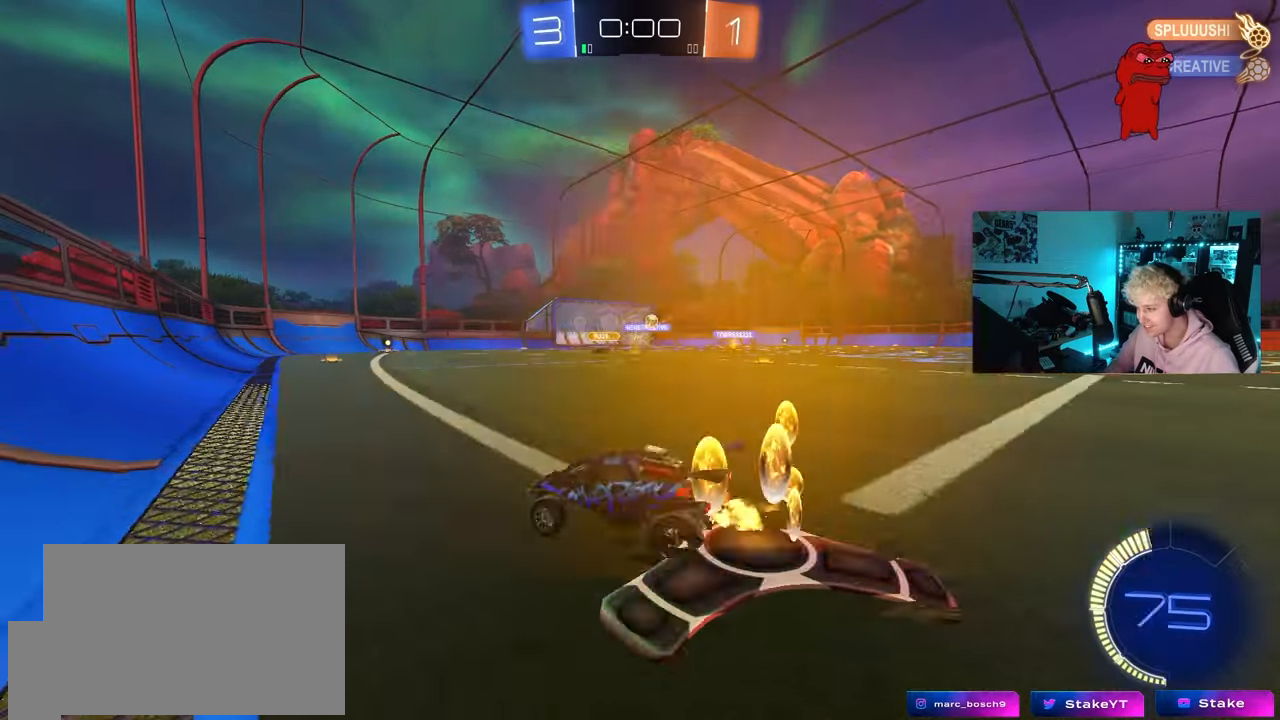
{"keys": ["d", "w"], "mouse": ["left"], "mouse_move": "still", "events": [[333, "mouse_left", "down"]]}
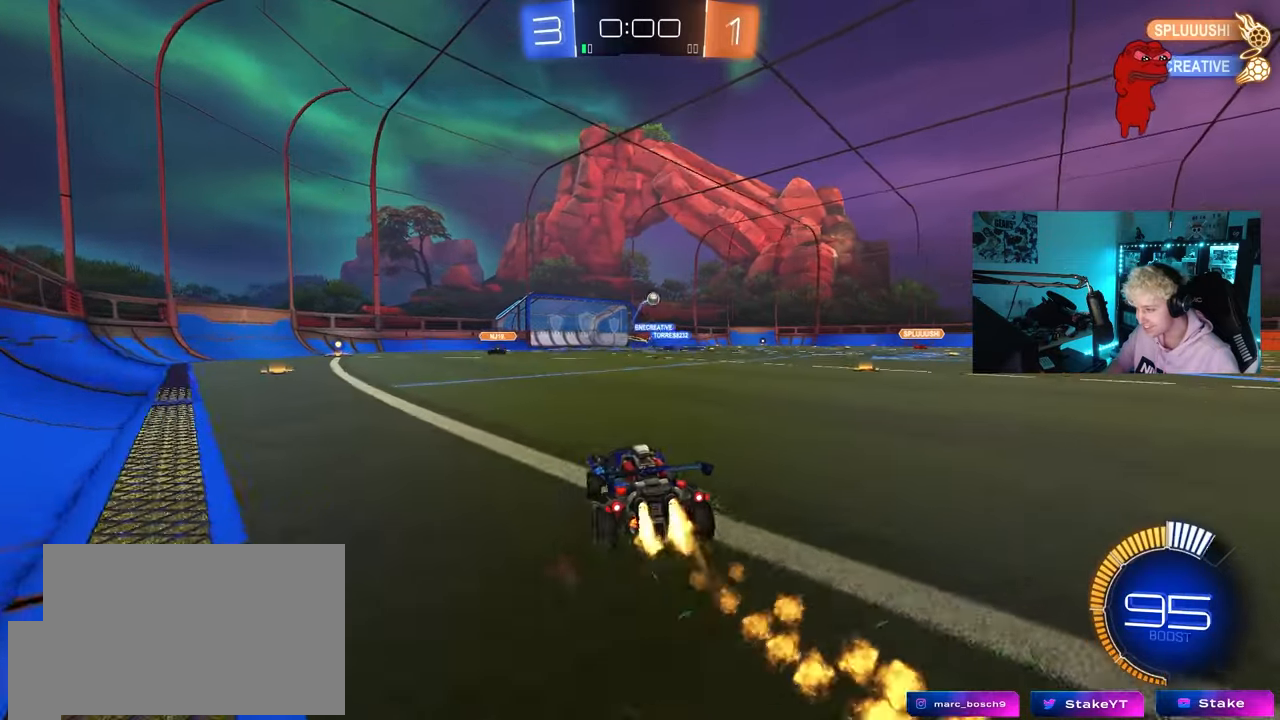
{"keys": ["w"], "mouse": ["right"], "mouse_move": "up-right", "events": [[67, "d", "up"], [200, "mouse_left", "up"], [250, "d", "down"], [300, "d", "up"], [300, "mouse_right", "down"], [400, "mouse_right", "up"], [433, "mouse_right", "down"]]}
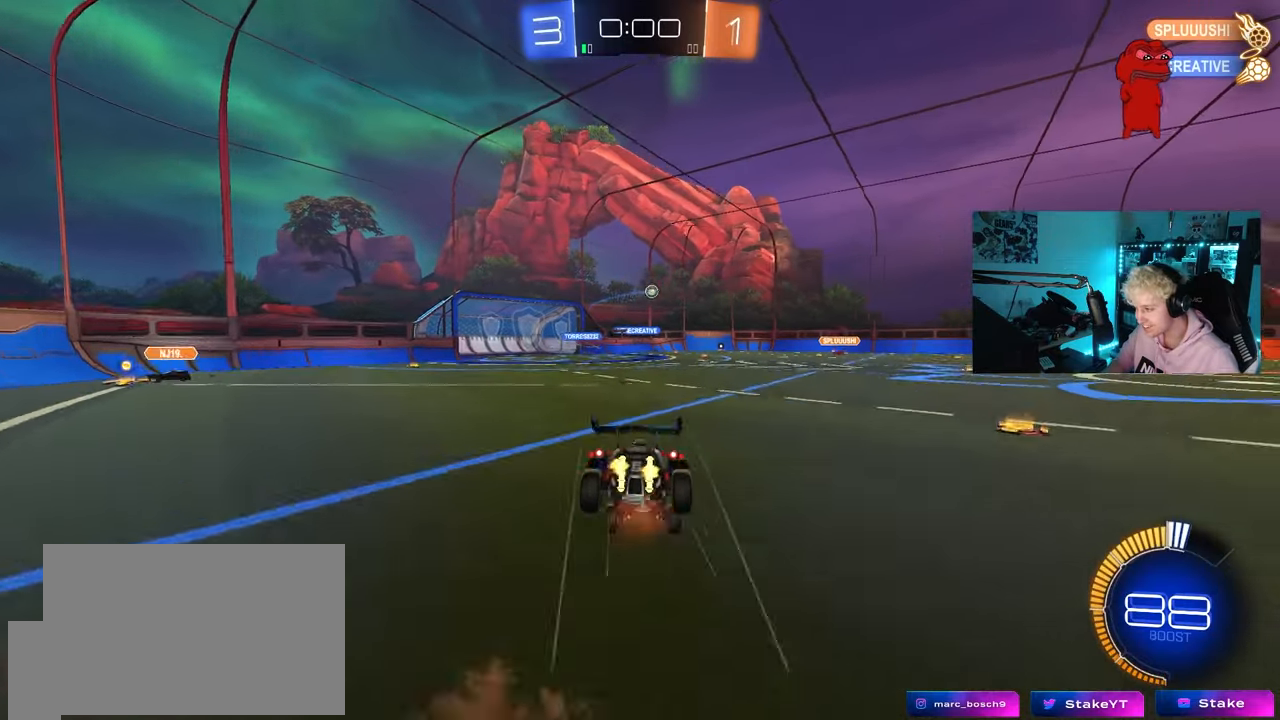
{"keys": [], "mouse": [], "mouse_move": "up-right", "events": [[133, "mouse_right", "up"], [450, "w", "up"]]}
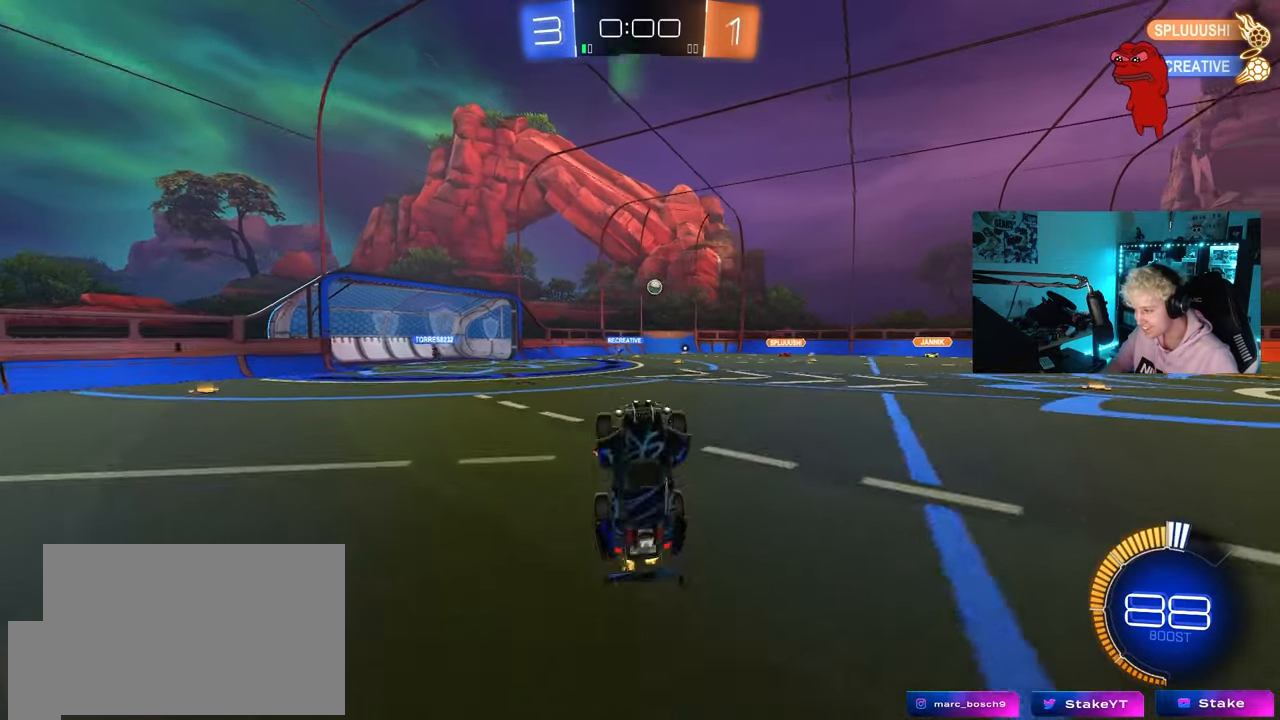
{"keys": [], "mouse": [], "mouse_move": "still", "events": []}
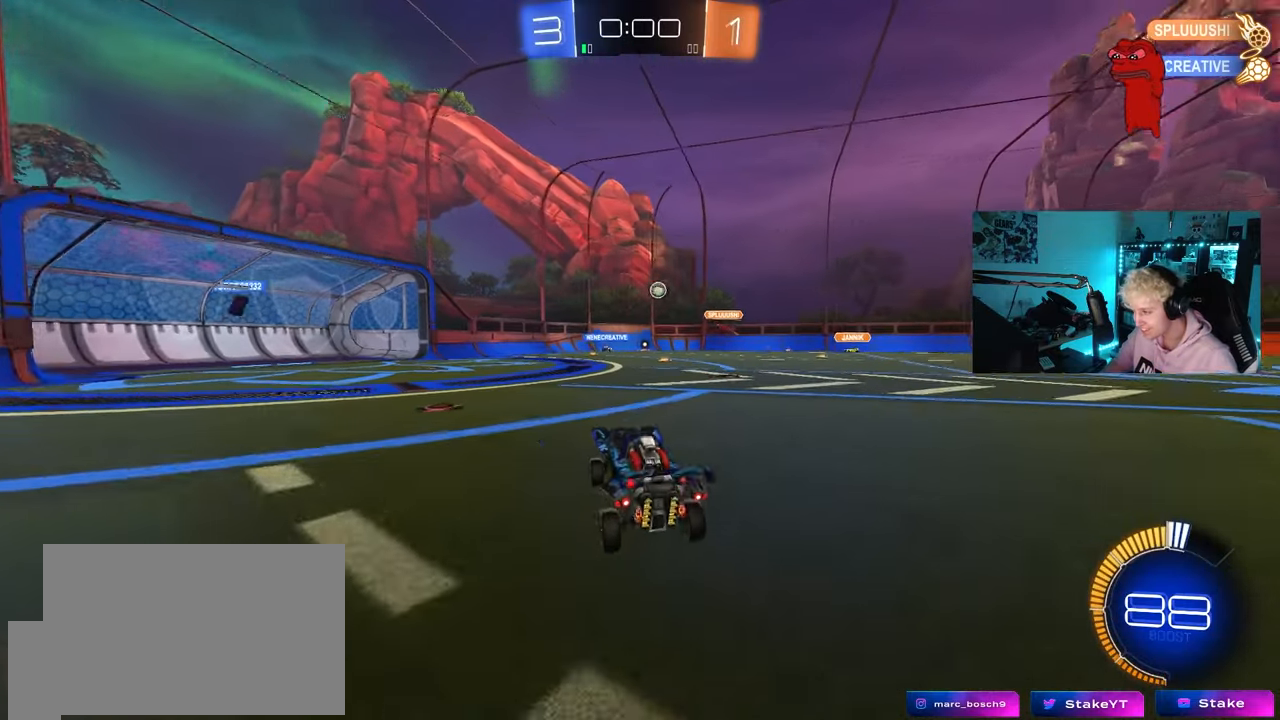
{"keys": ["w"], "mouse": [], "mouse_move": "still", "events": [[17, "d", "down"], [17, "w", "down"], [150, "d", "up"]]}
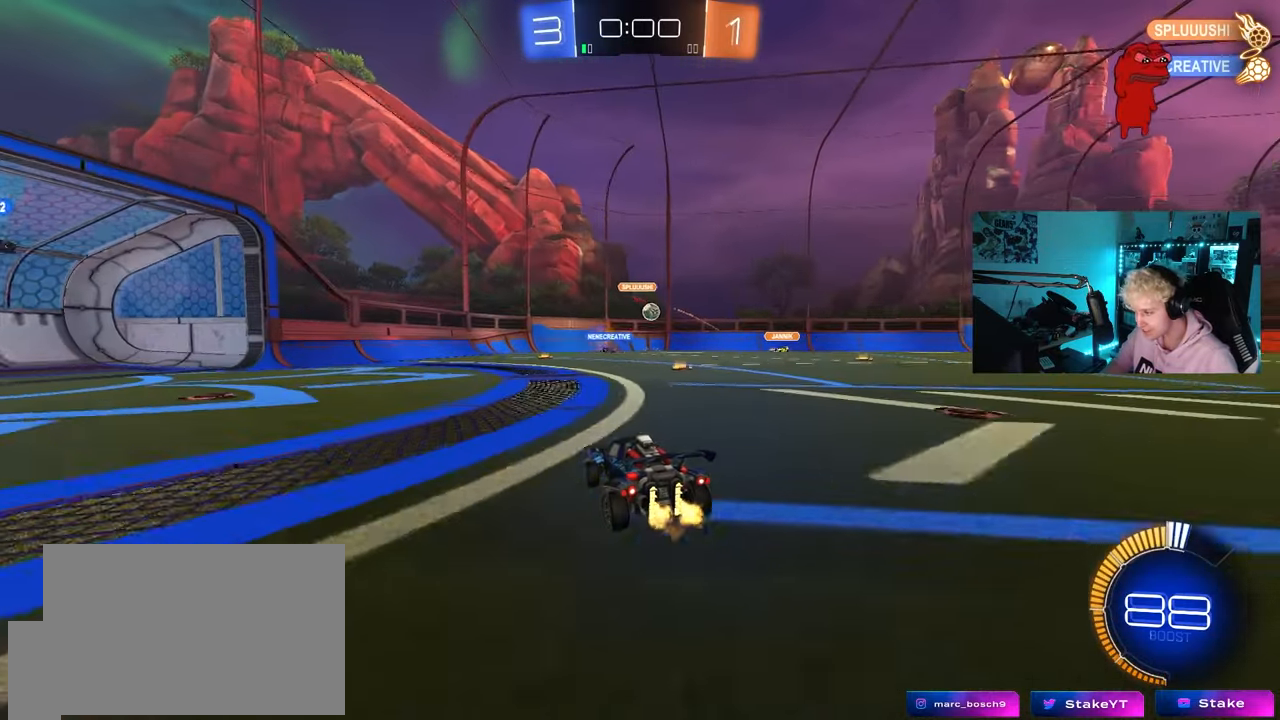
{"keys": ["a", "d", "s"], "mouse": [], "mouse_move": "still", "events": [[83, "d", "down"], [267, "d", "up"], [317, "w", "up"], [417, "s", "down"], [450, "a", "down"], [500, "d", "down"]]}
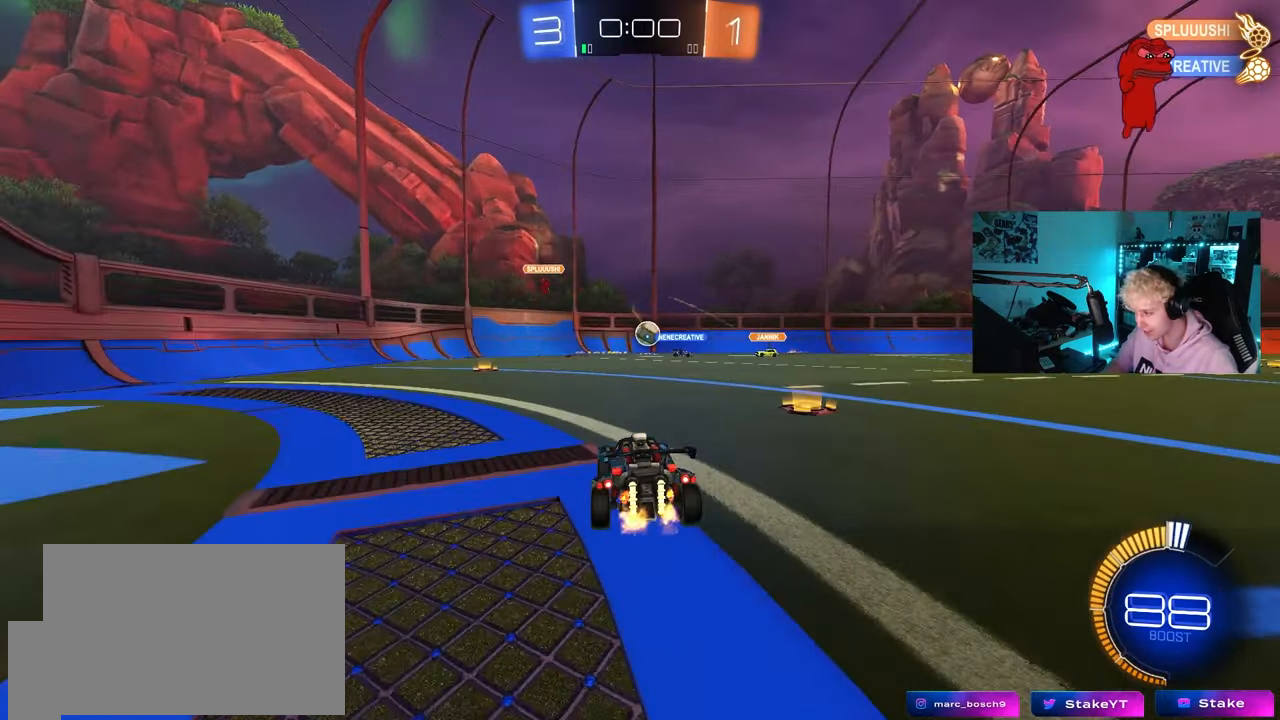
{"keys": [], "mouse": [], "mouse_move": "still", "events": [[183, "a", "up"], [283, "d", "up"], [283, "s", "up"]]}
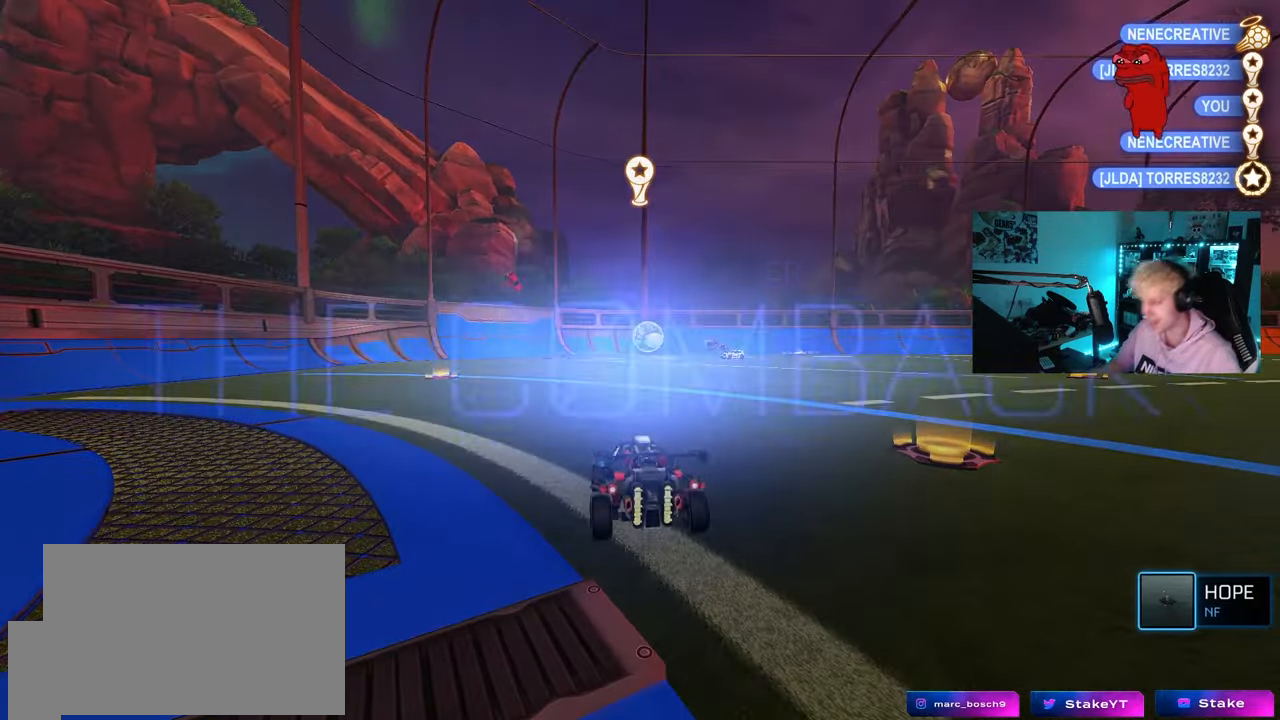
{"keys": [], "mouse": [], "mouse_move": "still", "events": []}
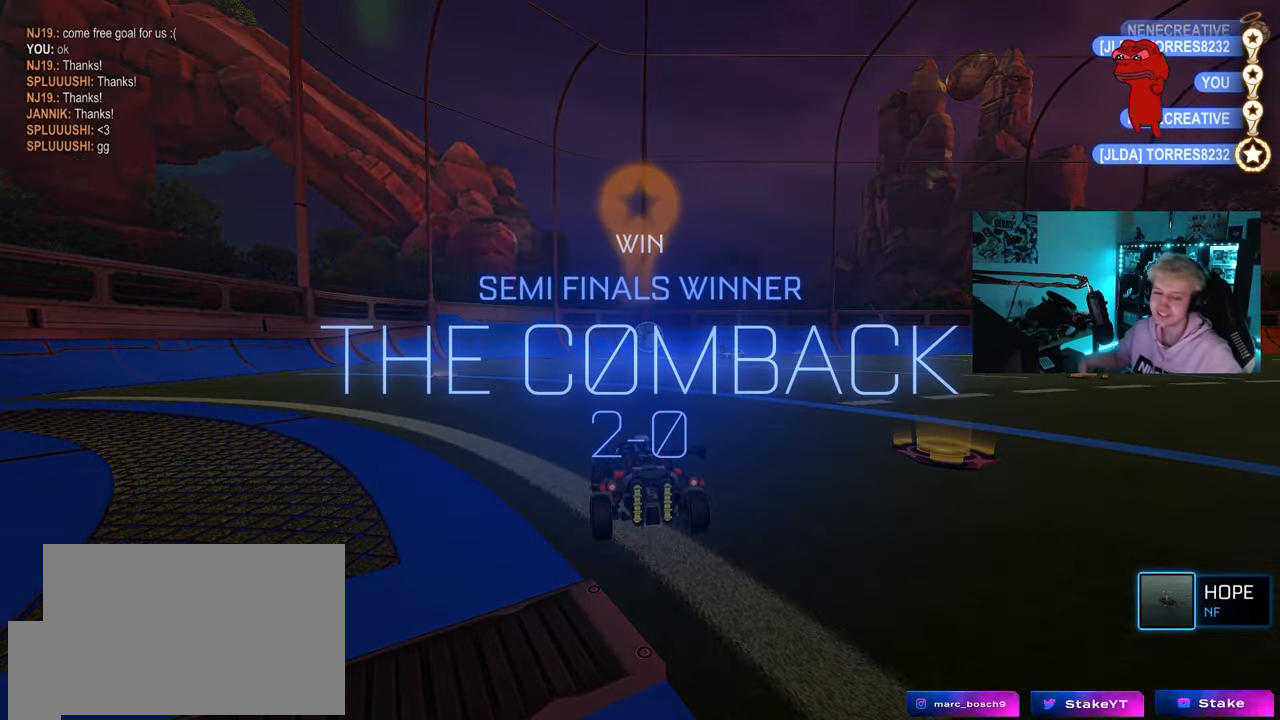
{"keys": [], "mouse": [], "mouse_move": "still", "events": []}
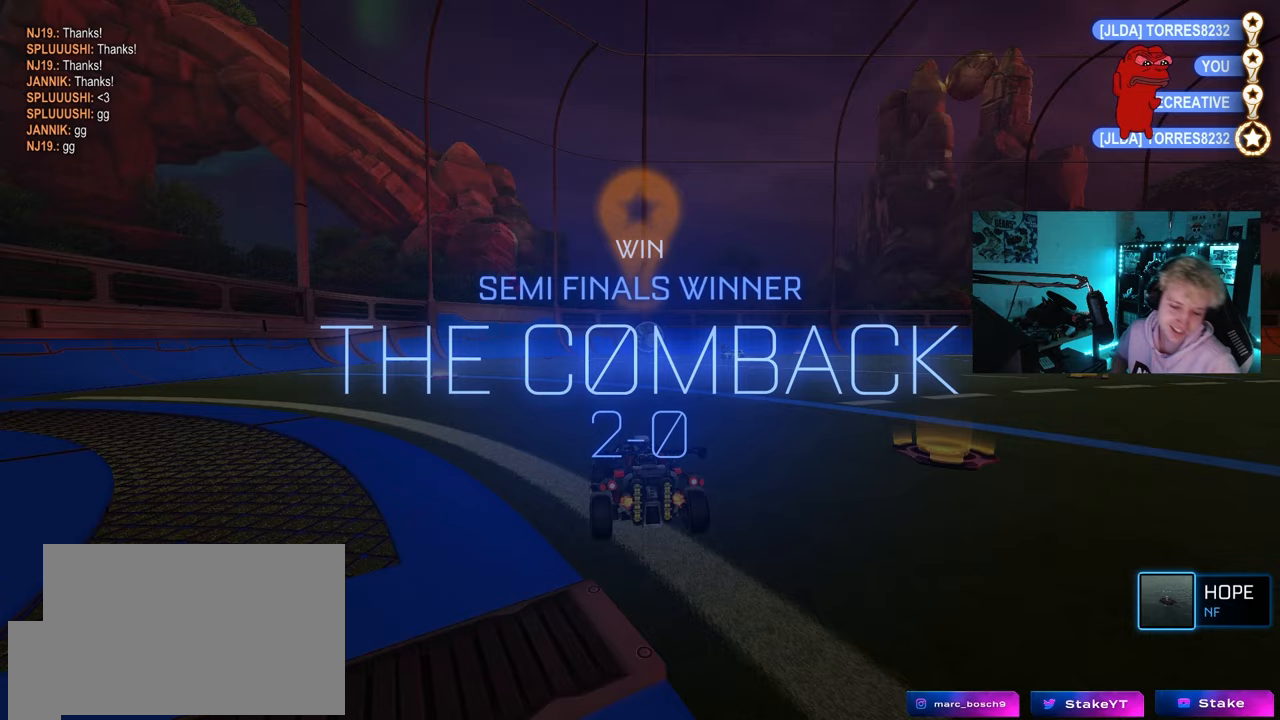
{"keys": [], "mouse": [], "mouse_move": "still", "events": []}
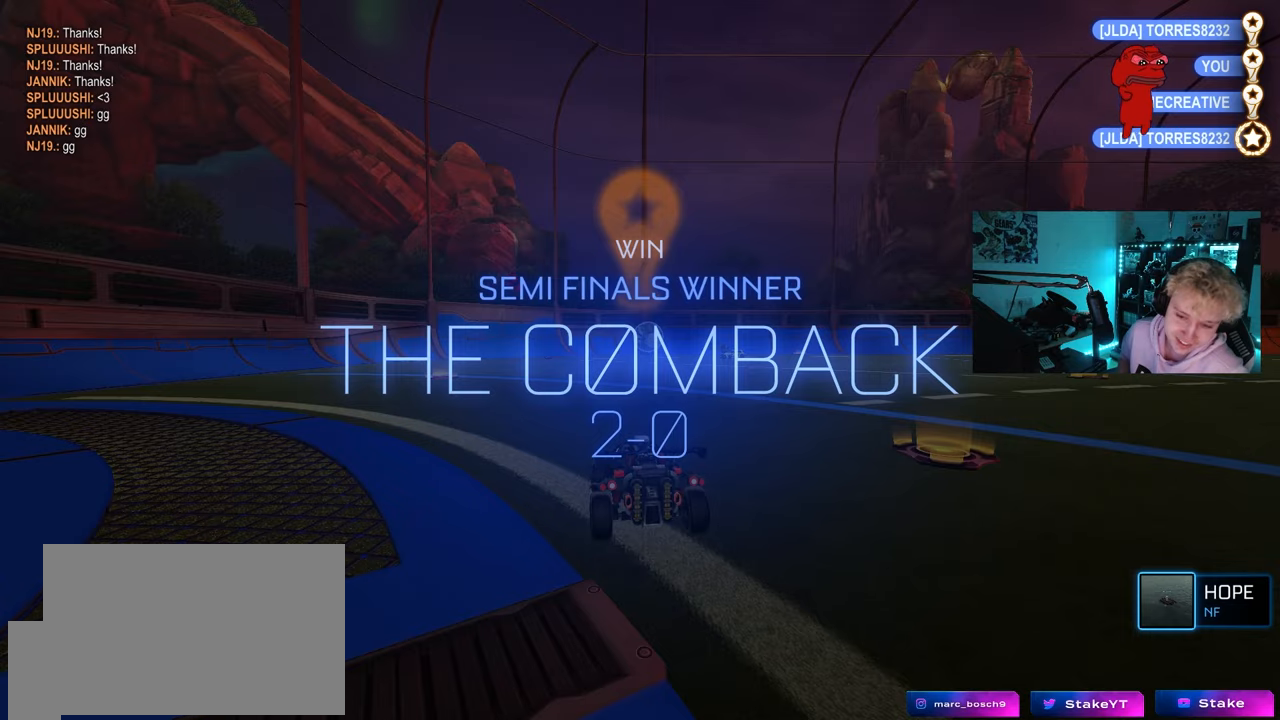
{"keys": [], "mouse": [], "mouse_move": "still", "events": []}
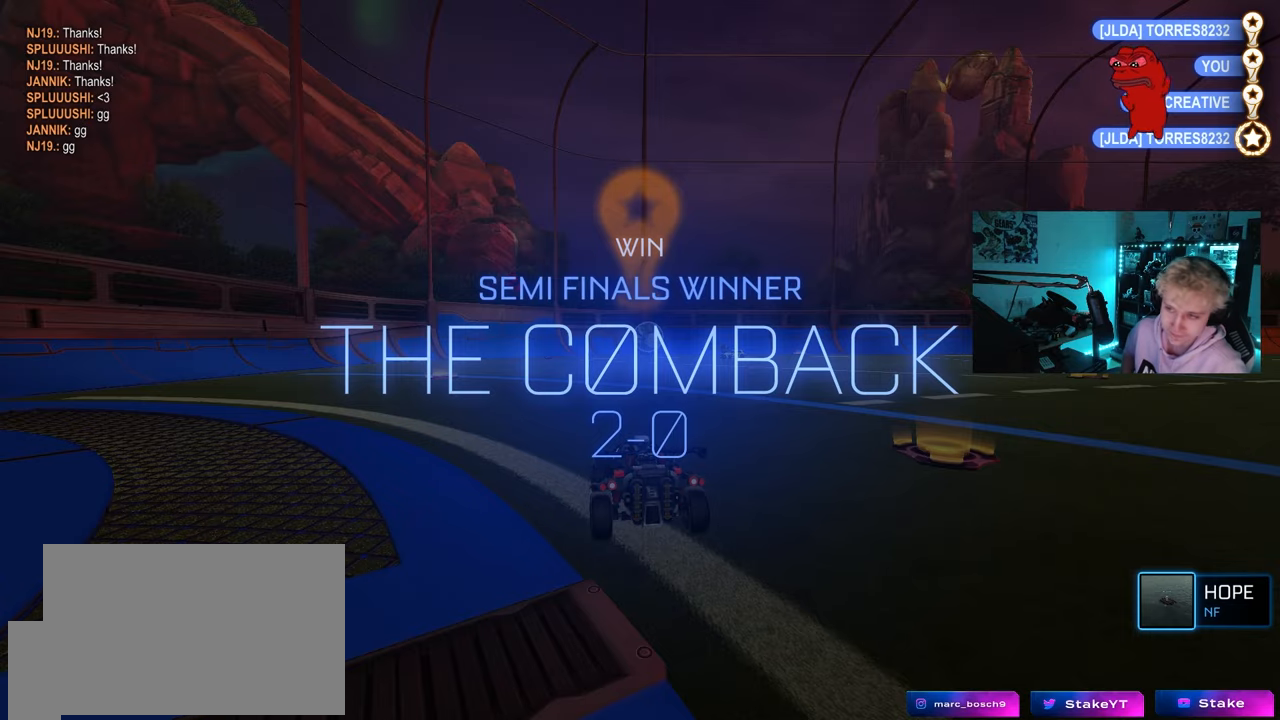
{"keys": [], "mouse": [], "mouse_move": "still", "events": []}
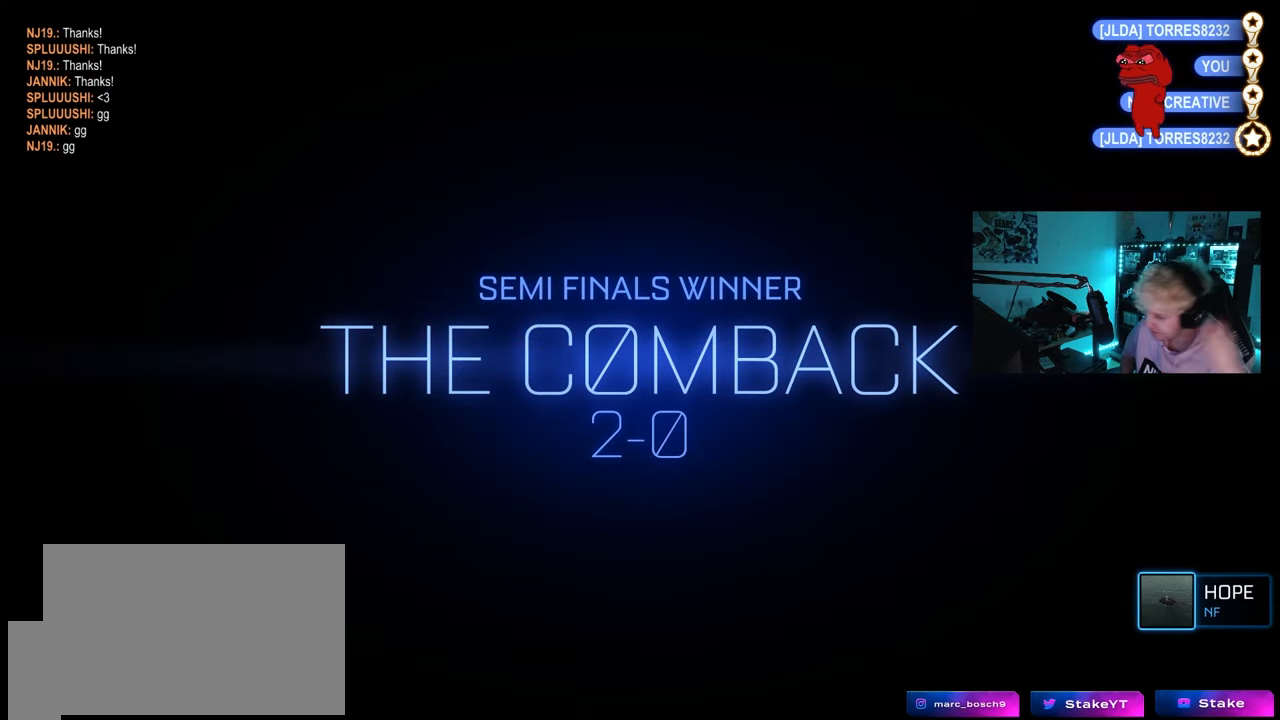
{"keys": [], "mouse": [], "mouse_move": "still", "events": []}
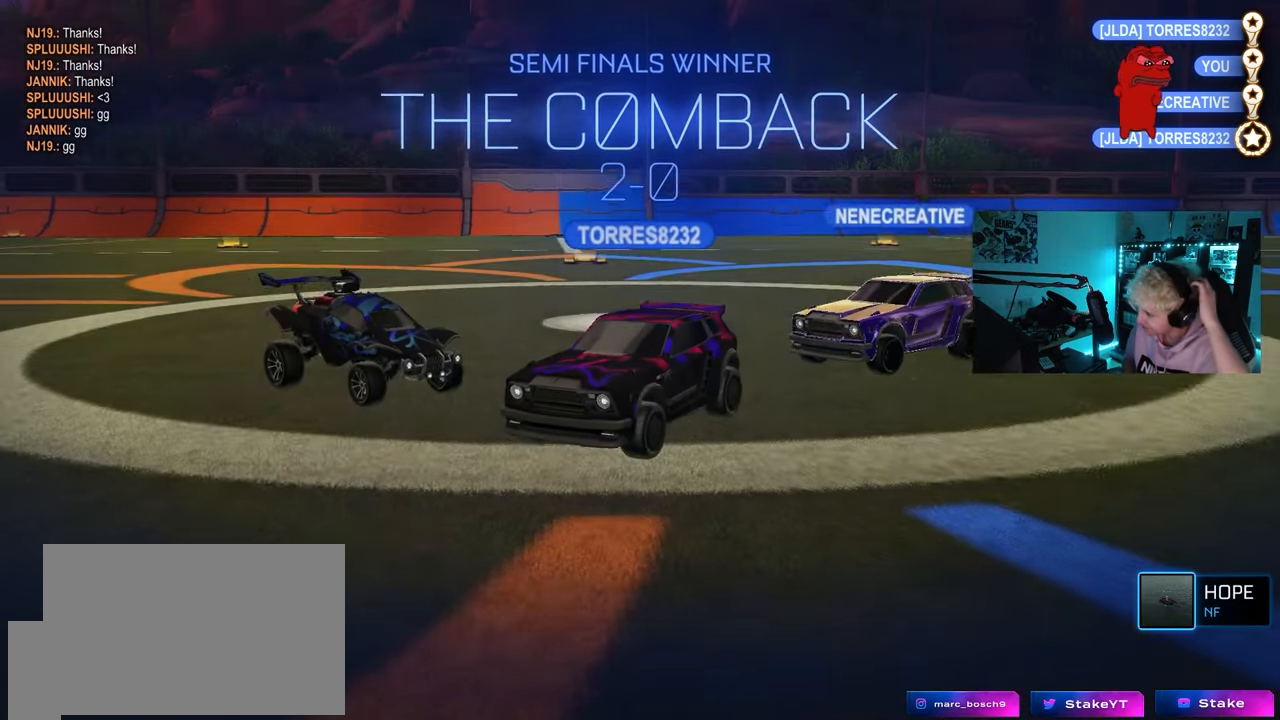
{"keys": [], "mouse": [], "mouse_move": "still", "events": []}
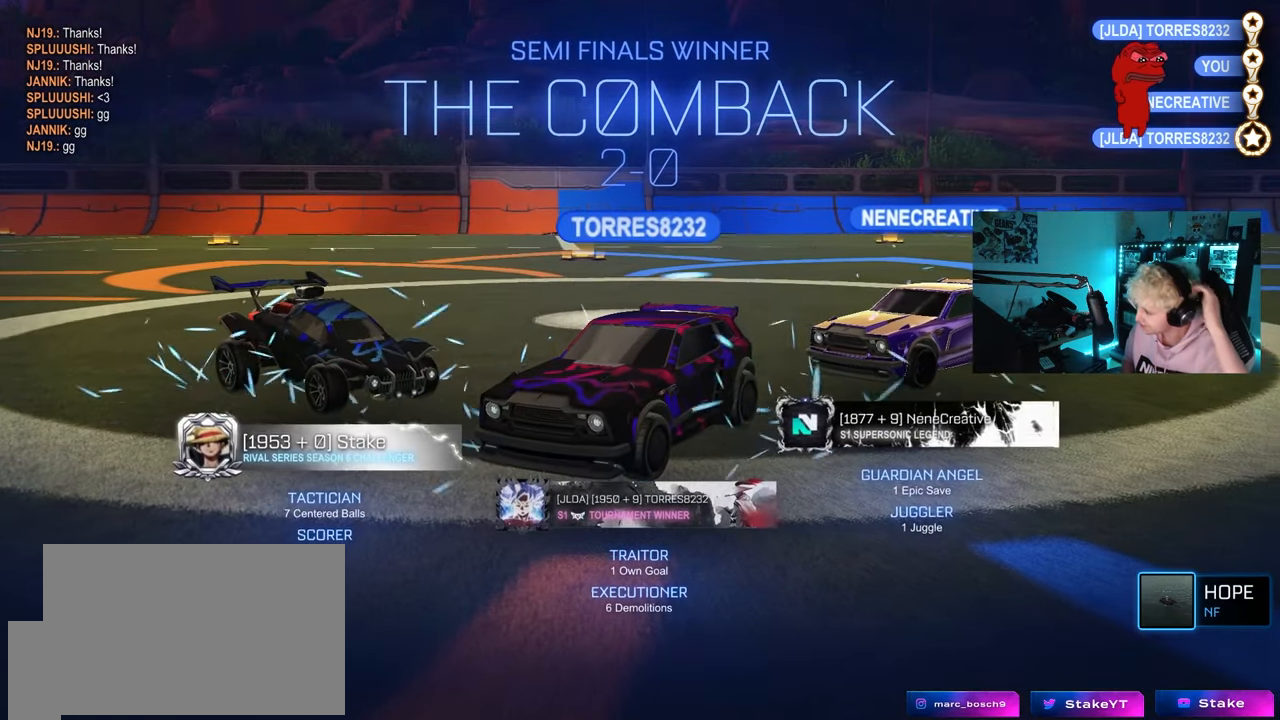
{"keys": [], "mouse": [], "mouse_move": "still", "events": []}
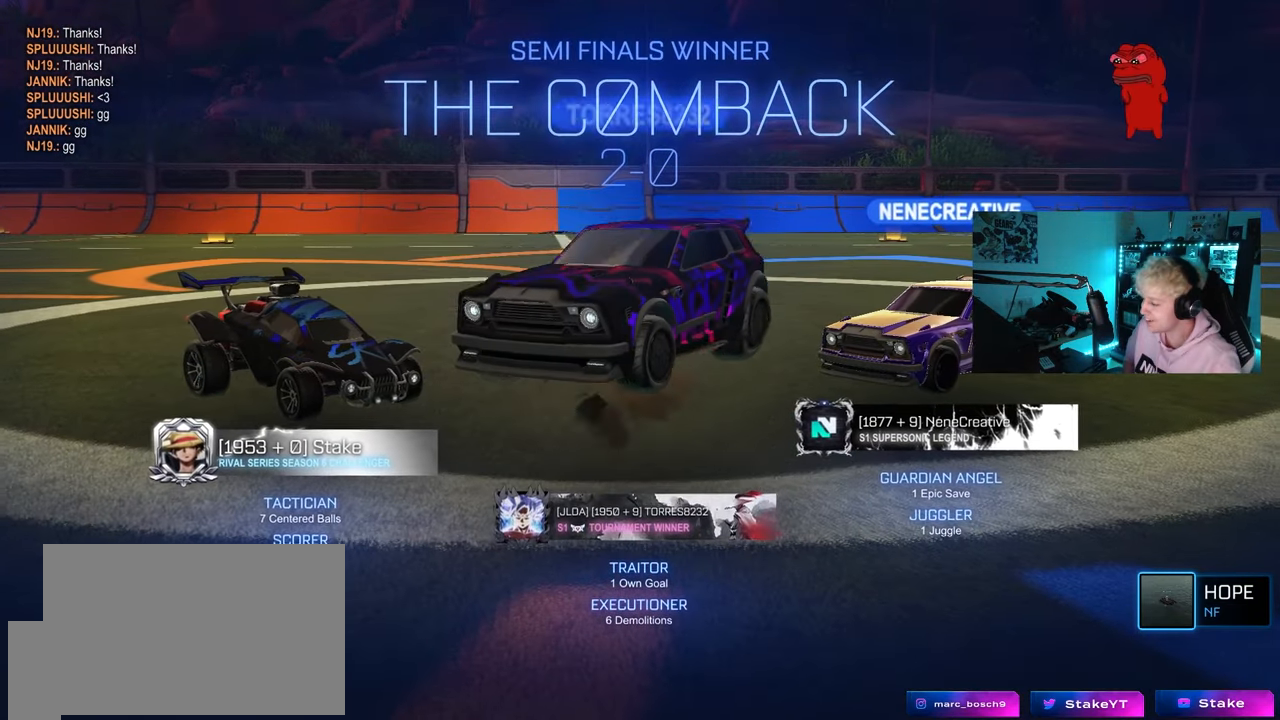
{"keys": [], "mouse": [], "mouse_move": "still", "events": [[383, "1", "down"], [467, "1", "up"]]}
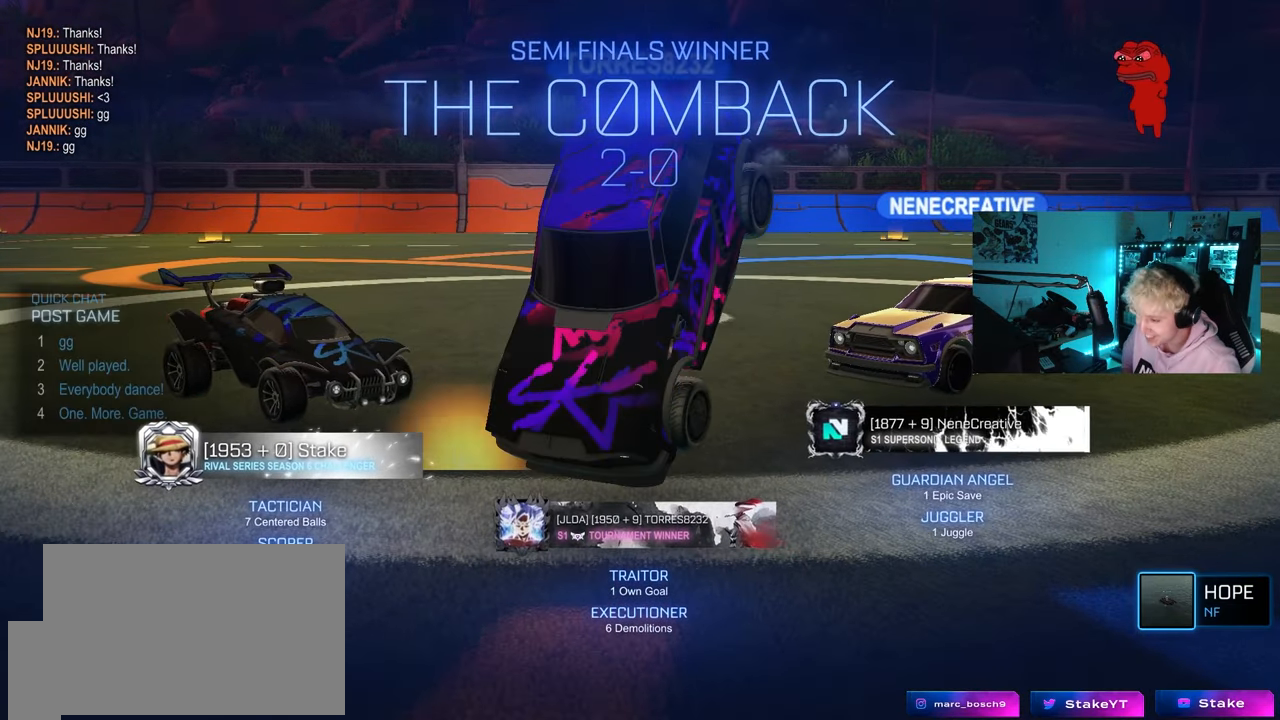
{"keys": [], "mouse": [], "mouse_move": "still", "events": []}
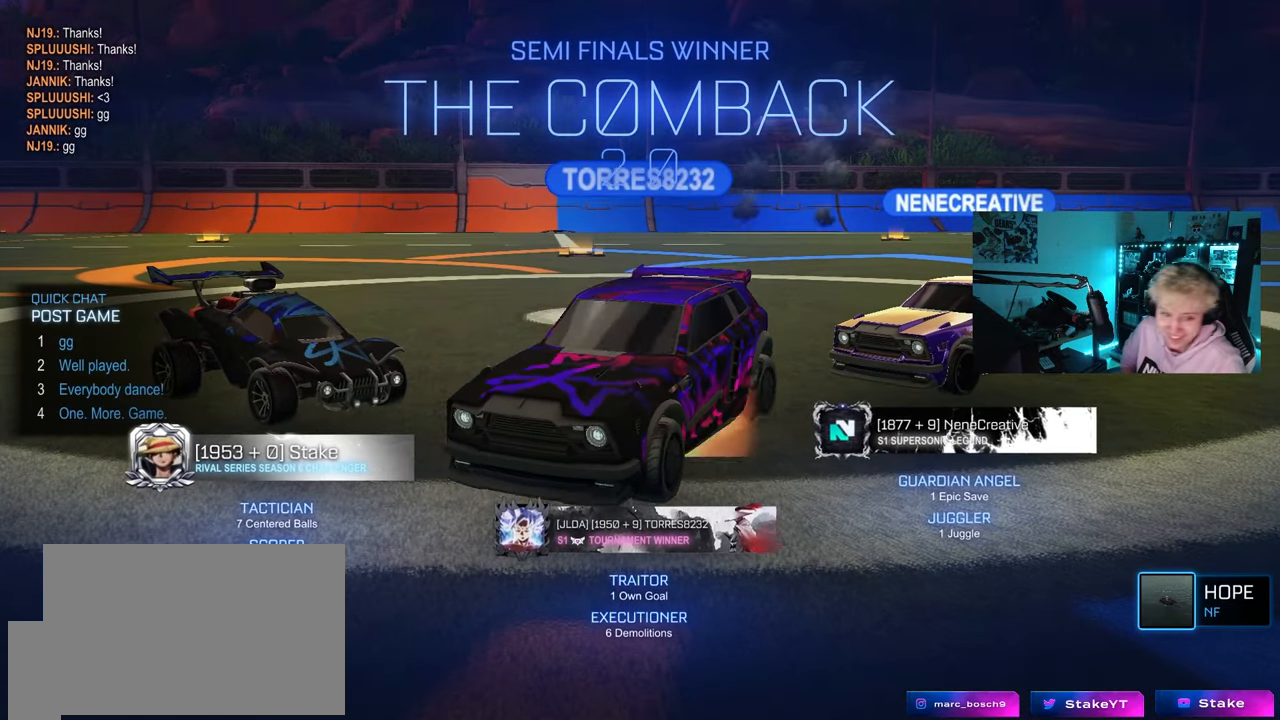
{"keys": ["1"], "mouse": [], "mouse_move": "still", "events": [[500, "1", "down"]]}
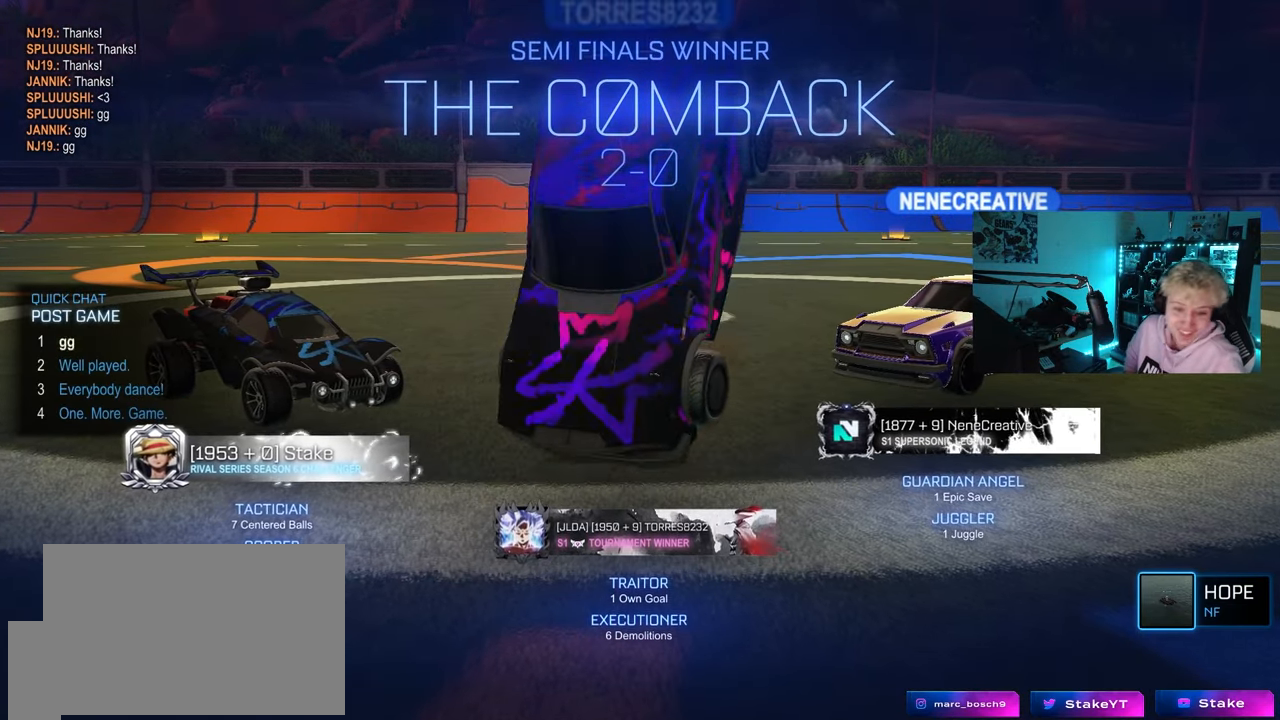
{"keys": [], "mouse": [], "mouse_move": "still", "events": [[150, "1", "up"]]}